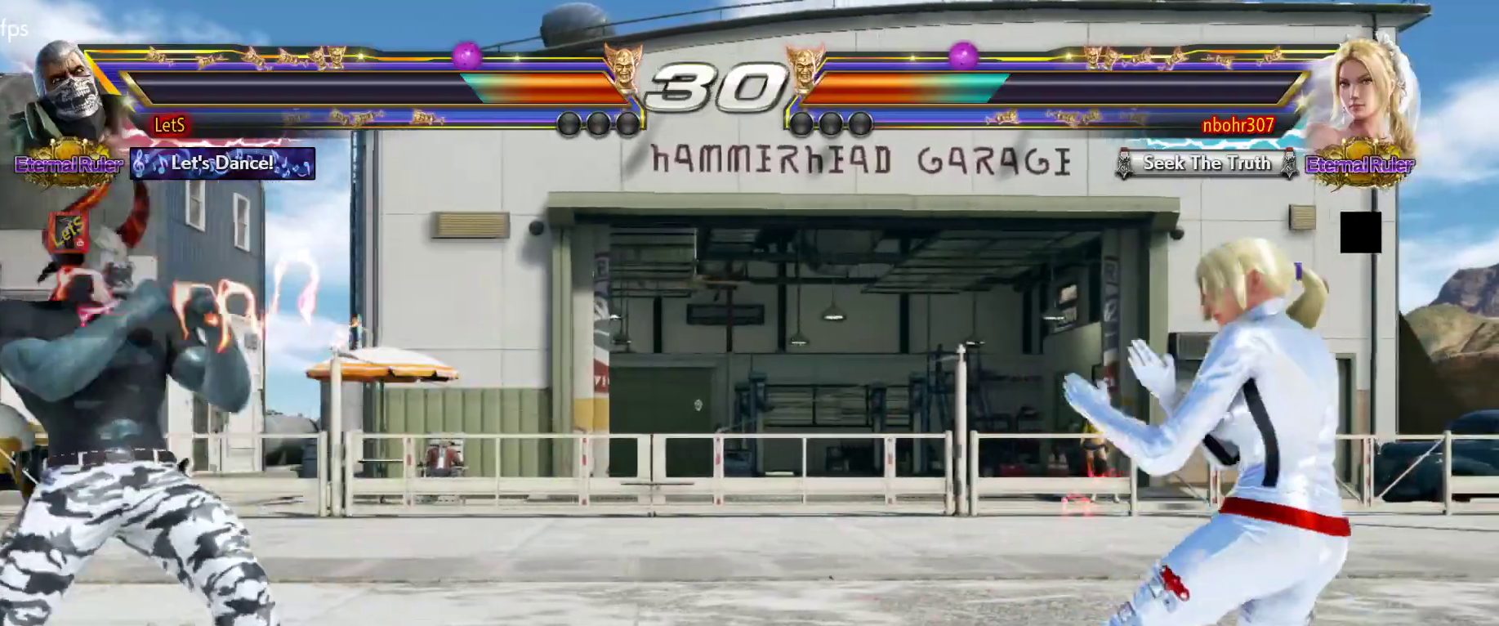
Gameplay with a controller (PlayStation layout); each line is a JSON object with the inputs held at the frame after it. "events" lists button and stick changes between this image and that frame as [ms after this image, input, new state], when the widget could be followed in between.
{"buttons": [], "left_stick": "center", "right_stick": "center", "events": [[33, "DPAD_DOWN", "up"], [67, "DPAD_LEFT", "up"], [100, "DPAD_LEFT", "down"], [267, "DPAD_LEFT", "up"], [300, "DPAD_UP", "down"], [367, "DPAD_UP", "up"]]}
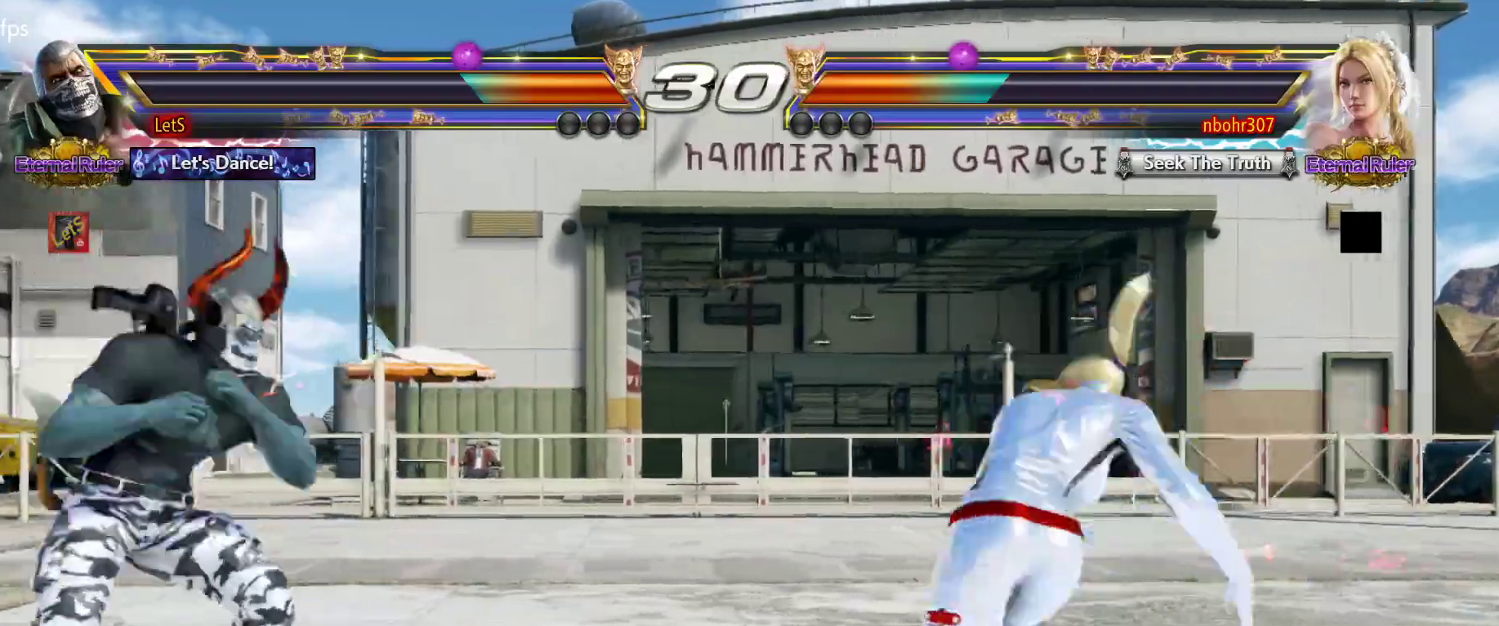
{"buttons": [], "left_stick": "center", "right_stick": "center", "events": [[67, "DPAD_DOWN", "down"], [100, "DPAD_LEFT", "down"], [133, "CROSS", "down"], [167, "DPAD_DOWN", "up"], [200, "DPAD_LEFT", "up"], [233, "CROSS", "up"]]}
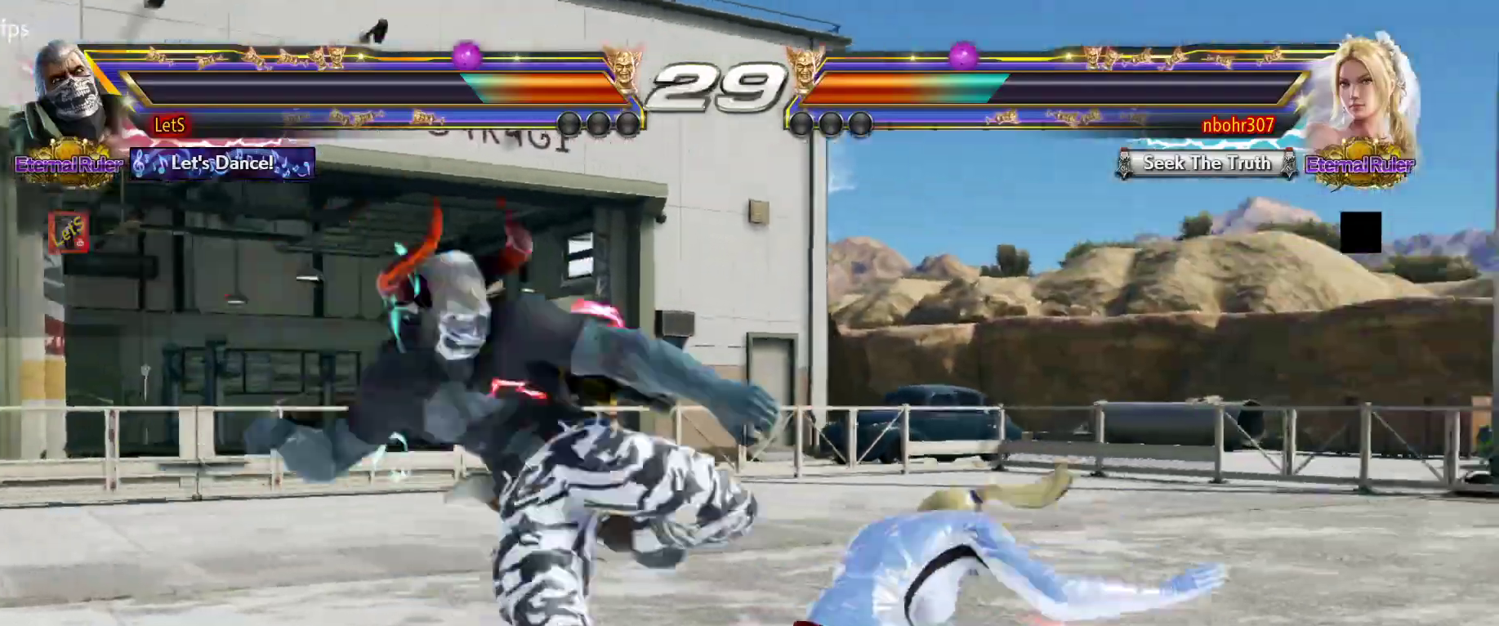
{"buttons": ["TRIANGLE", "DPAD_DOWN", "DPAD_RIGHT"], "left_stick": "center", "right_stick": "center", "events": [[367, "DPAD_DOWN", "down"], [367, "DPAD_RIGHT", "down"], [467, "TRIANGLE", "down"]]}
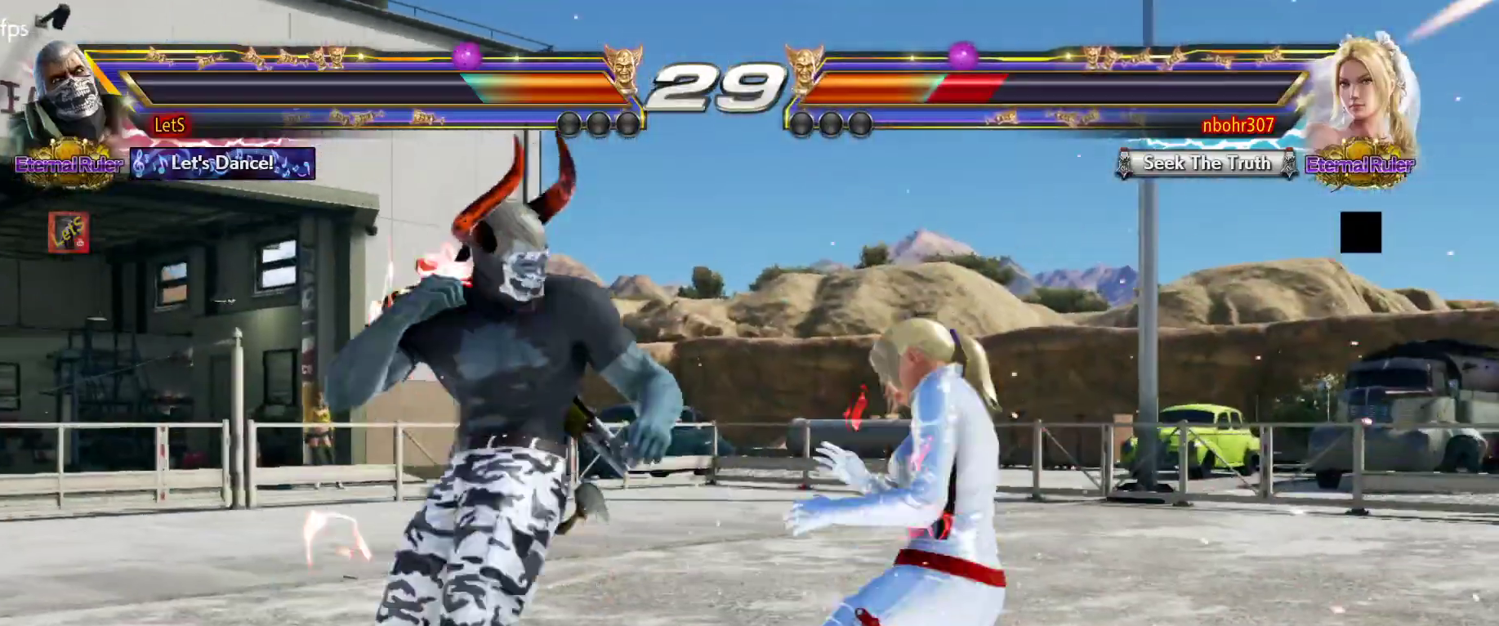
{"buttons": ["CROSS"], "left_stick": "center", "right_stick": "center", "events": [[100, "DPAD_DOWN", "up"], [100, "DPAD_RIGHT", "up"], [100, "TRIANGLE", "up"], [133, "CROSS", "down"]]}
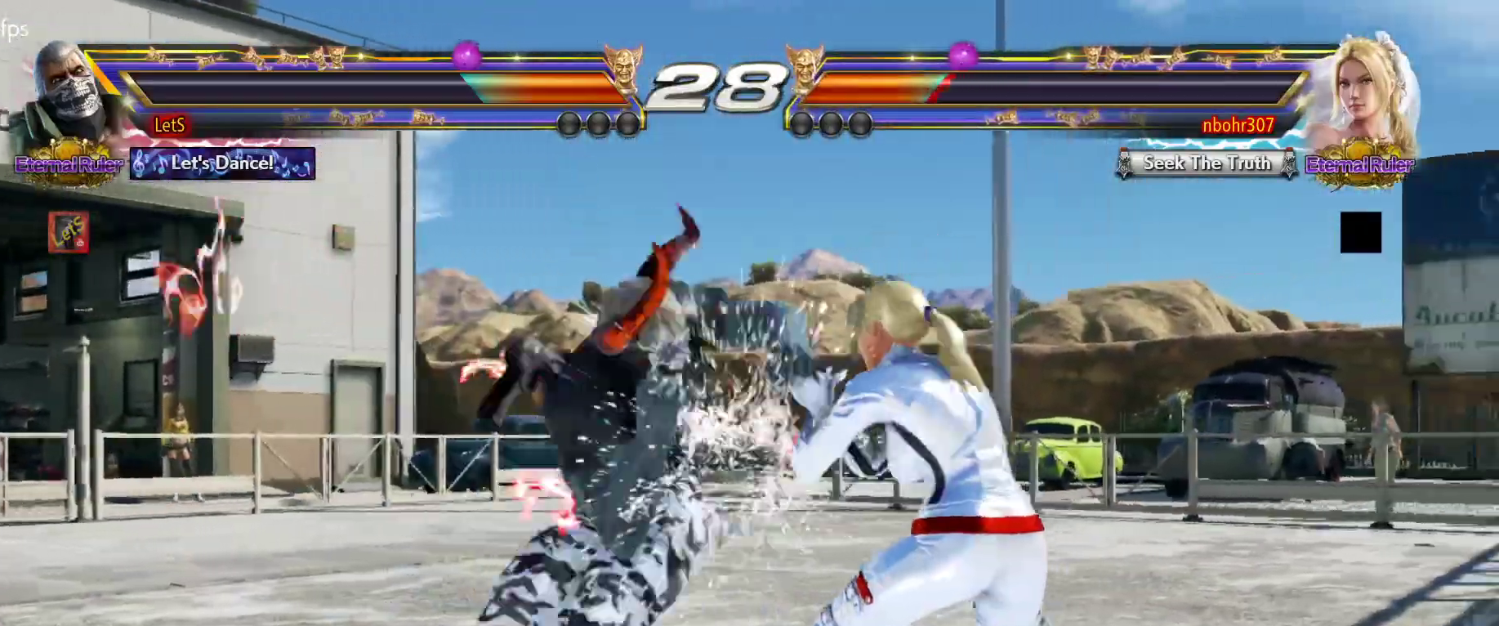
{"buttons": [], "left_stick": "center", "right_stick": "center", "events": [[100, "CROSS", "up"]]}
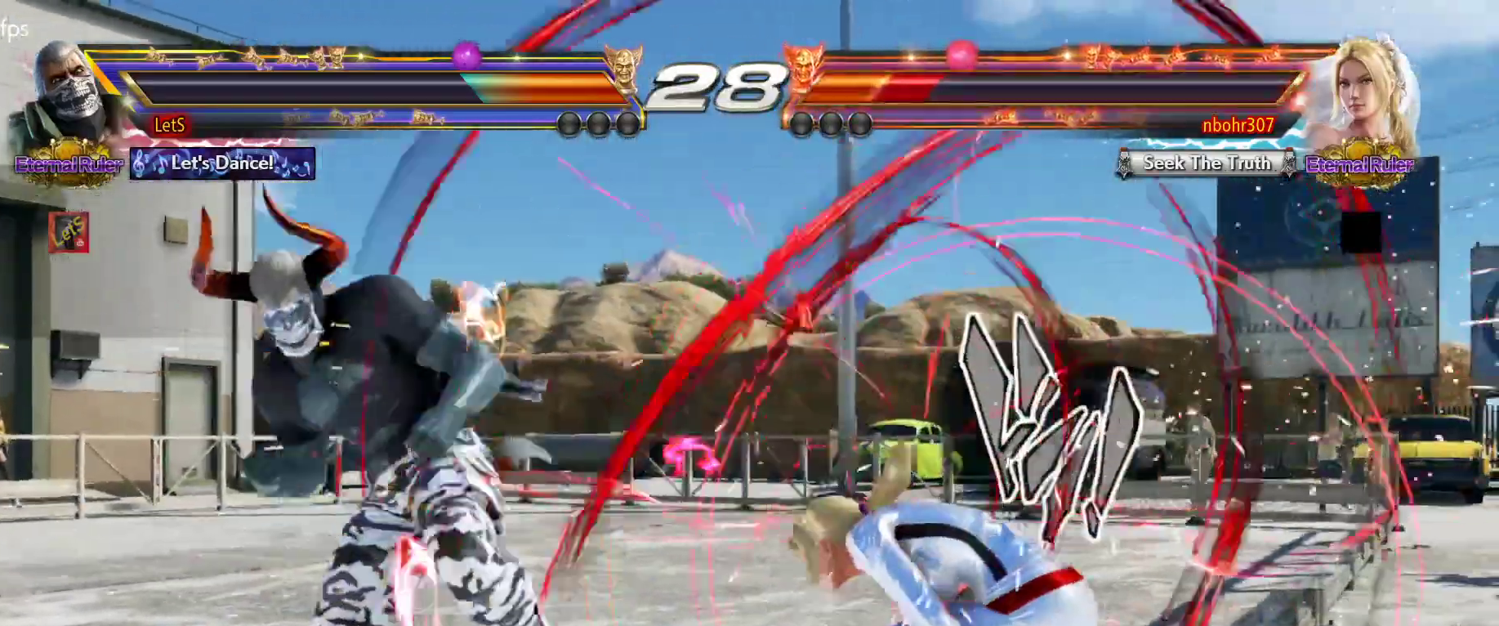
{"buttons": ["CROSS"], "left_stick": "center", "right_stick": "center", "events": [[100, "DPAD_LEFT", "down"], [233, "DPAD_DOWN", "down"], [233, "DPAD_LEFT", "up"], [300, "TRIANGLE", "down"], [367, "CROSS", "down"], [367, "DPAD_DOWN", "up"], [367, "TRIANGLE", "up"]]}
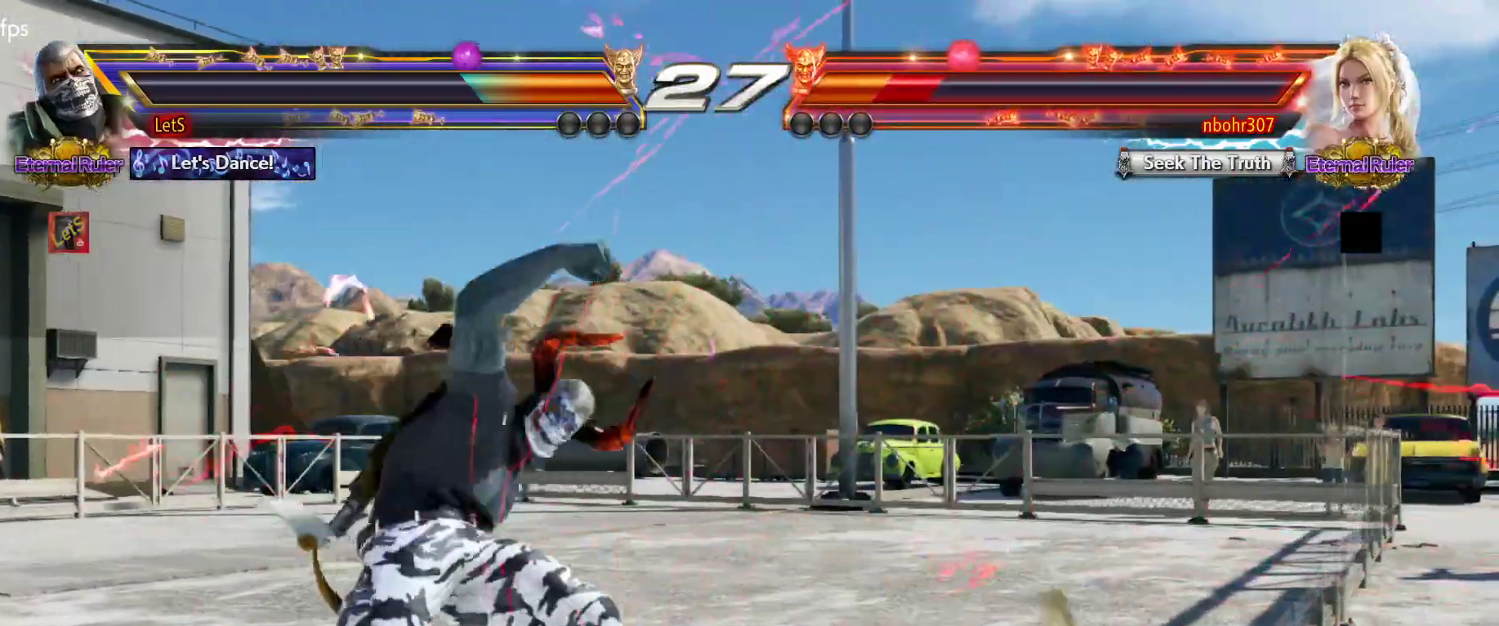
{"buttons": [], "left_stick": "center", "right_stick": "center", "events": [[33, "CROSS", "up"], [167, "TRIANGLE", "down"], [233, "TRIANGLE", "up"]]}
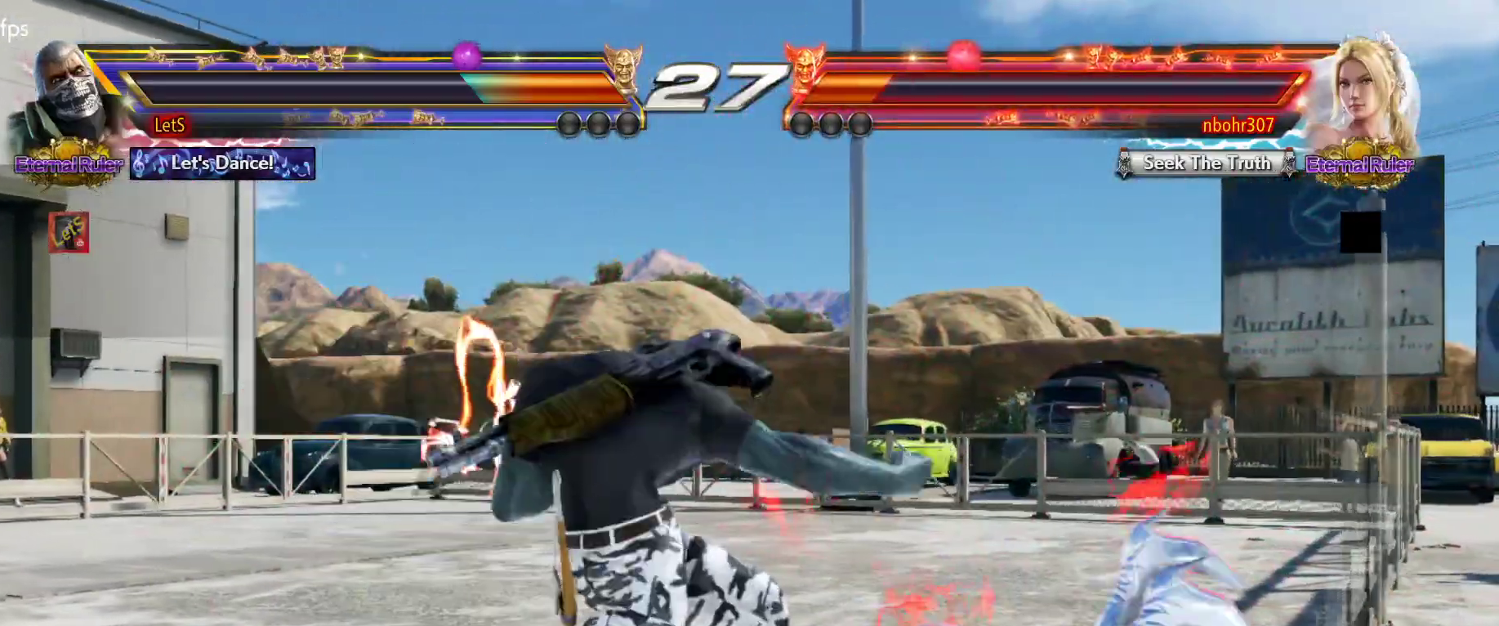
{"buttons": ["DPAD_LEFT"], "left_stick": "center", "right_stick": "center", "events": [[300, "DPAD_LEFT", "down"], [367, "DPAD_LEFT", "up"], [500, "DPAD_LEFT", "down"]]}
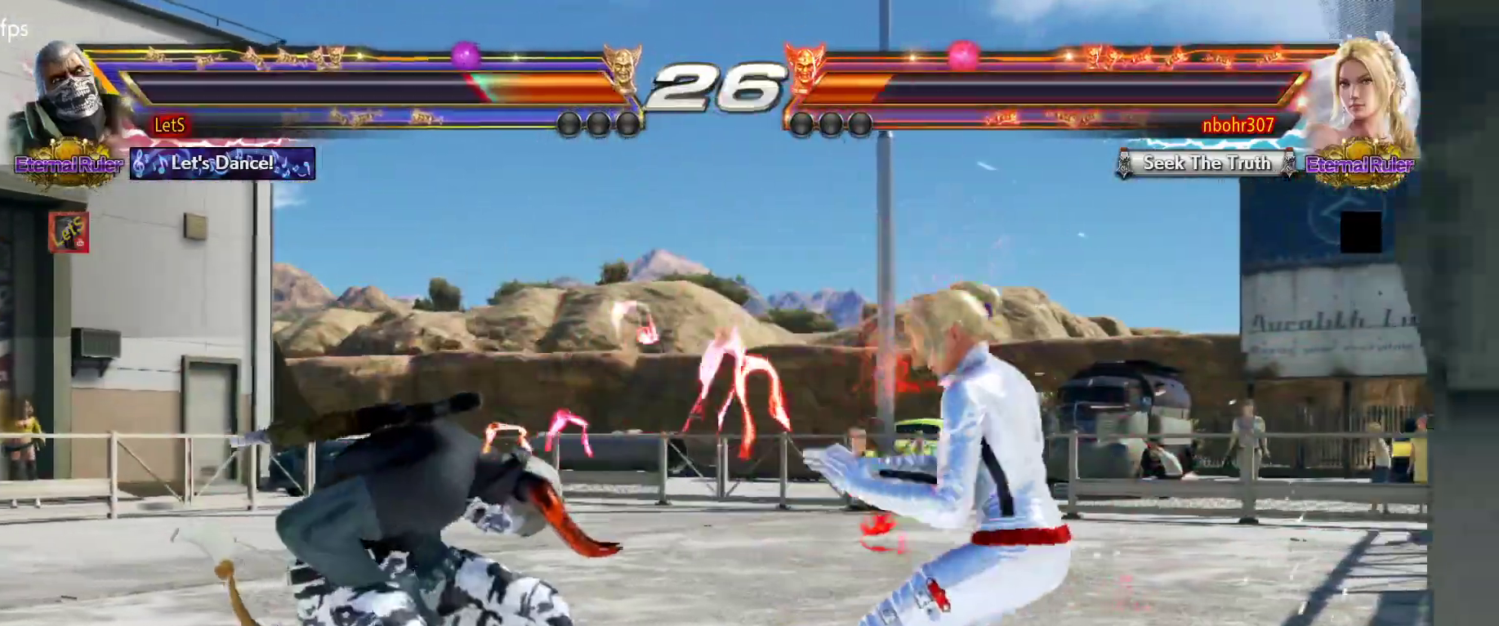
{"buttons": ["DPAD_LEFT"], "left_stick": "center", "right_stick": "center", "events": [[100, "DPAD_LEFT", "up"], [167, "DPAD_LEFT", "down"], [300, "DPAD_DOWN", "down"], [433, "DPAD_DOWN", "up"], [467, "DPAD_LEFT", "up"], [500, "DPAD_LEFT", "down"]]}
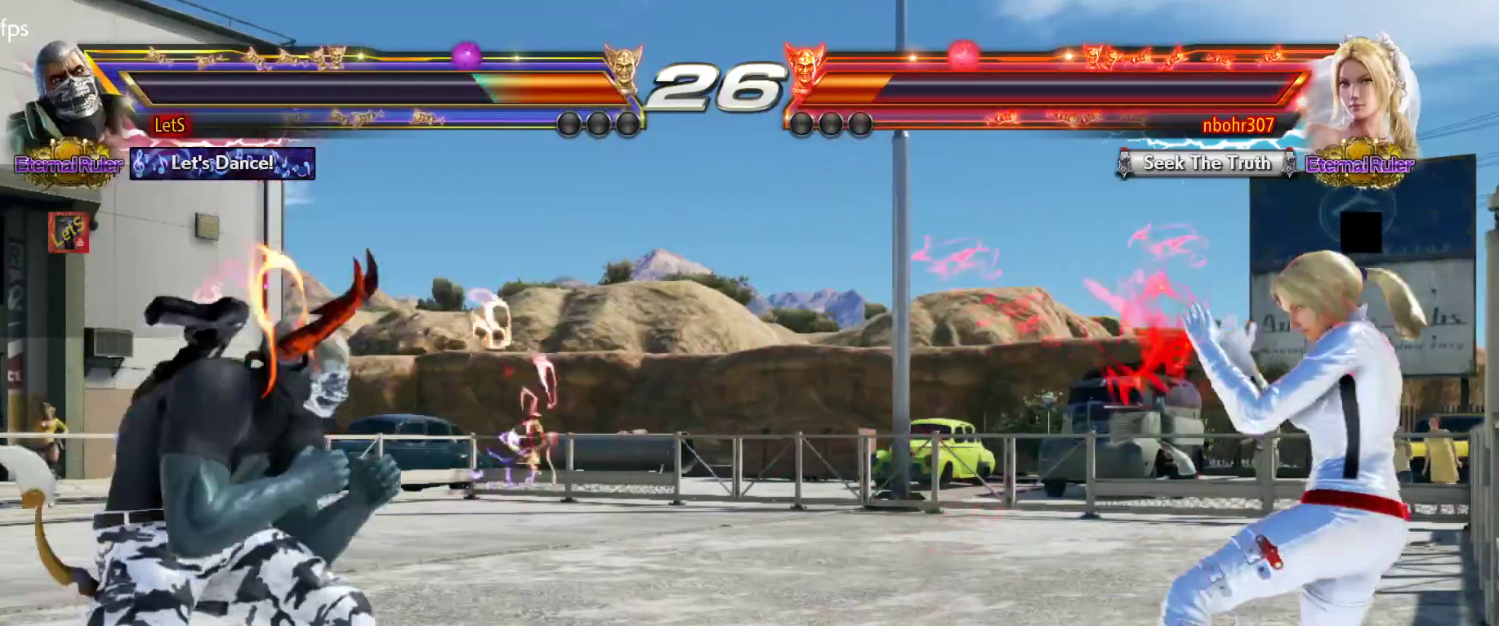
{"buttons": [], "left_stick": "center", "right_stick": "center", "events": [[133, "DPAD_DOWN", "down"], [233, "DPAD_DOWN", "up"], [267, "DPAD_LEFT", "up"], [300, "DPAD_LEFT", "down"], [433, "DPAD_LEFT", "up"]]}
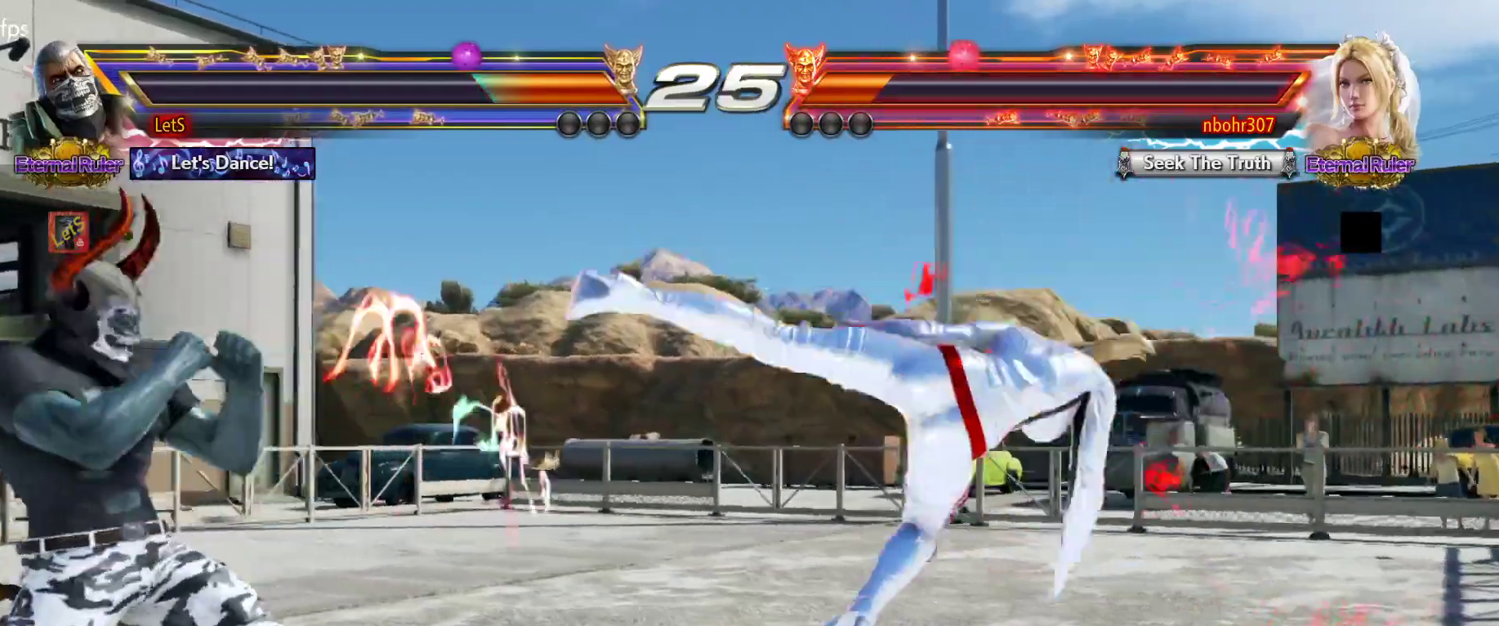
{"buttons": [], "left_stick": "center", "right_stick": "center", "events": [[33, "DPAD_RIGHT", "down"], [100, "DPAD_RIGHT", "up"], [167, "DPAD_RIGHT", "down"], [233, "TRIANGLE", "down"], [333, "DPAD_RIGHT", "up"], [333, "TRIANGLE", "up"]]}
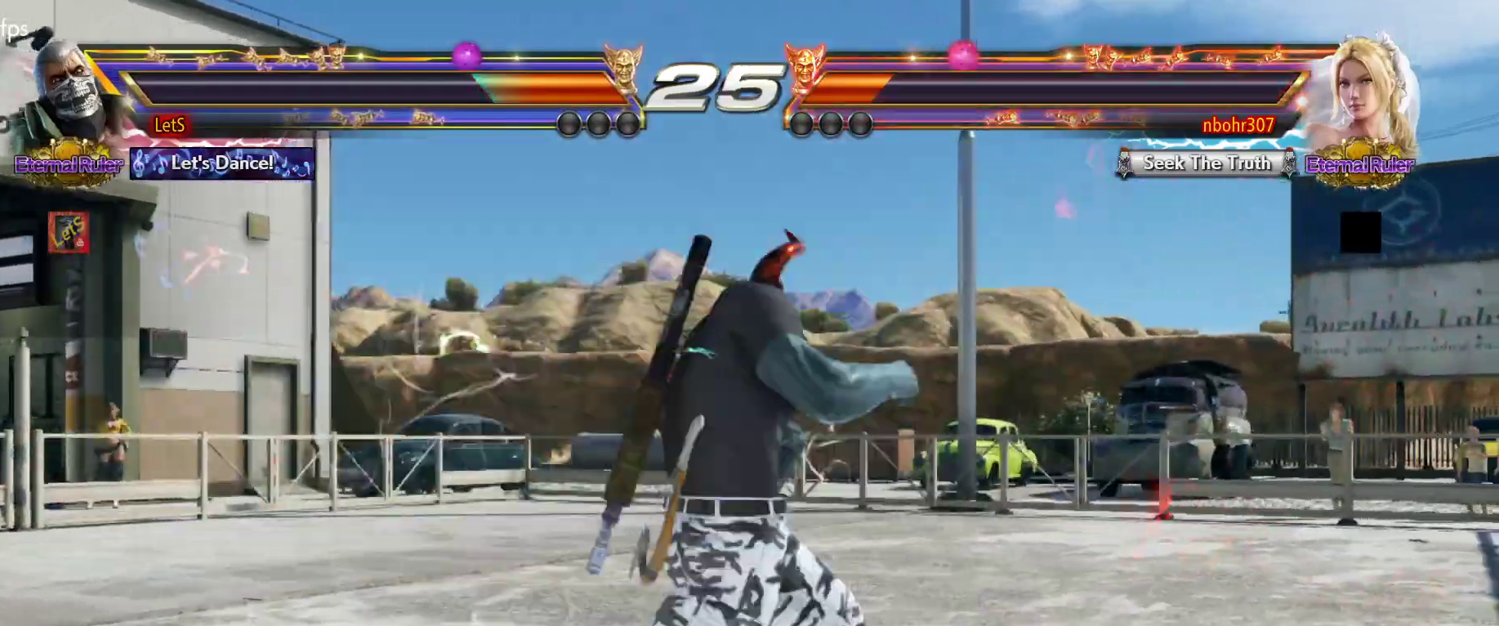
{"buttons": ["DPAD_LEFT"], "left_stick": "center", "right_stick": "center", "events": [[500, "DPAD_LEFT", "down"]]}
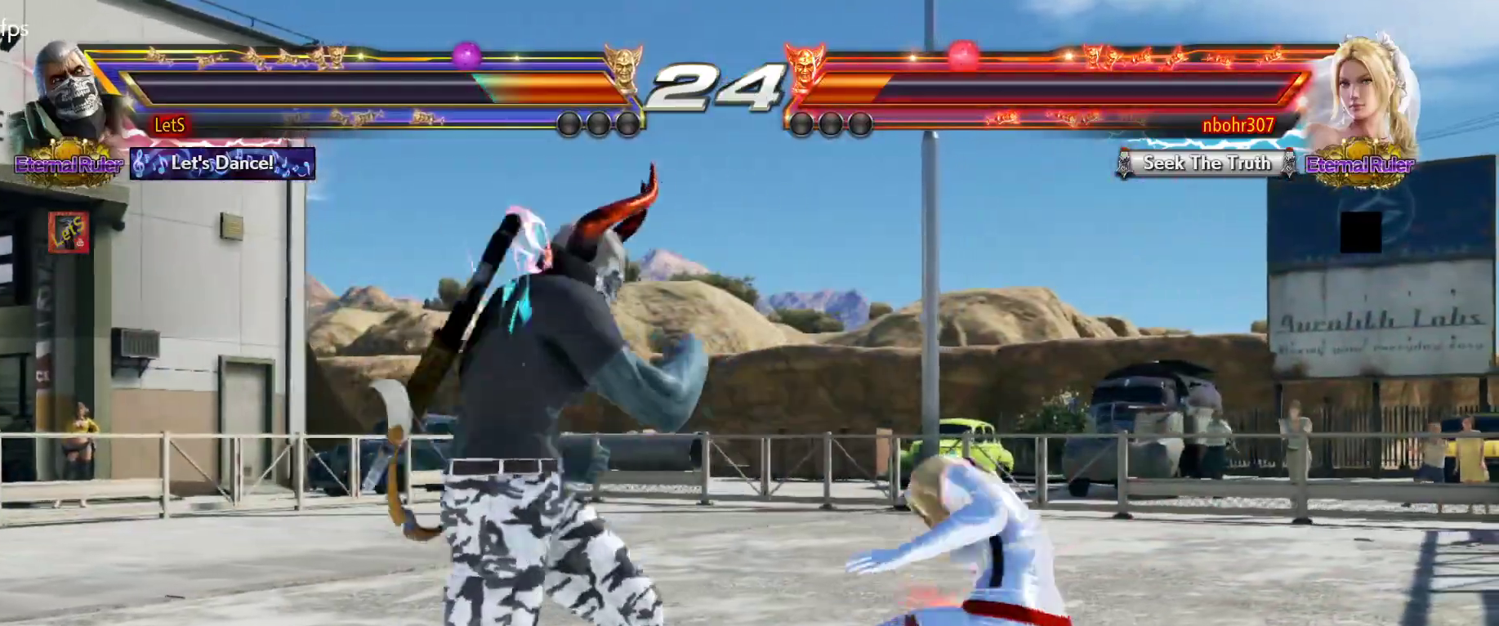
{"buttons": ["DPAD_LEFT"], "left_stick": "center", "right_stick": "center", "events": [[100, "DPAD_LEFT", "up"], [133, "DPAD_LEFT", "down"], [300, "DPAD_DOWN", "down"], [333, "DPAD_DOWN", "up"], [400, "DPAD_LEFT", "up"], [433, "DPAD_LEFT", "down"]]}
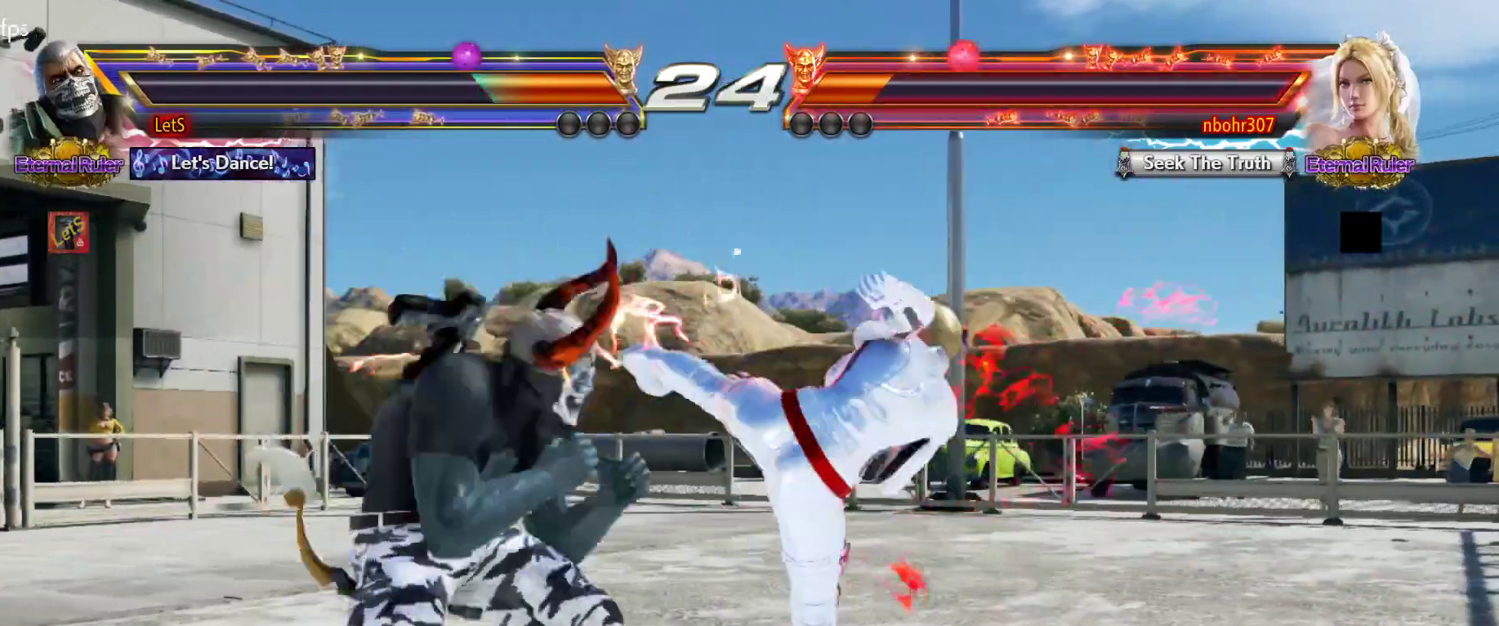
{"buttons": [], "left_stick": "center", "right_stick": "center", "events": [[167, "DPAD_DOWN", "down"], [333, "DPAD_DOWN", "up"], [333, "DPAD_LEFT", "up"], [333, "SQUARE", "down"], [400, "SQUARE", "up"]]}
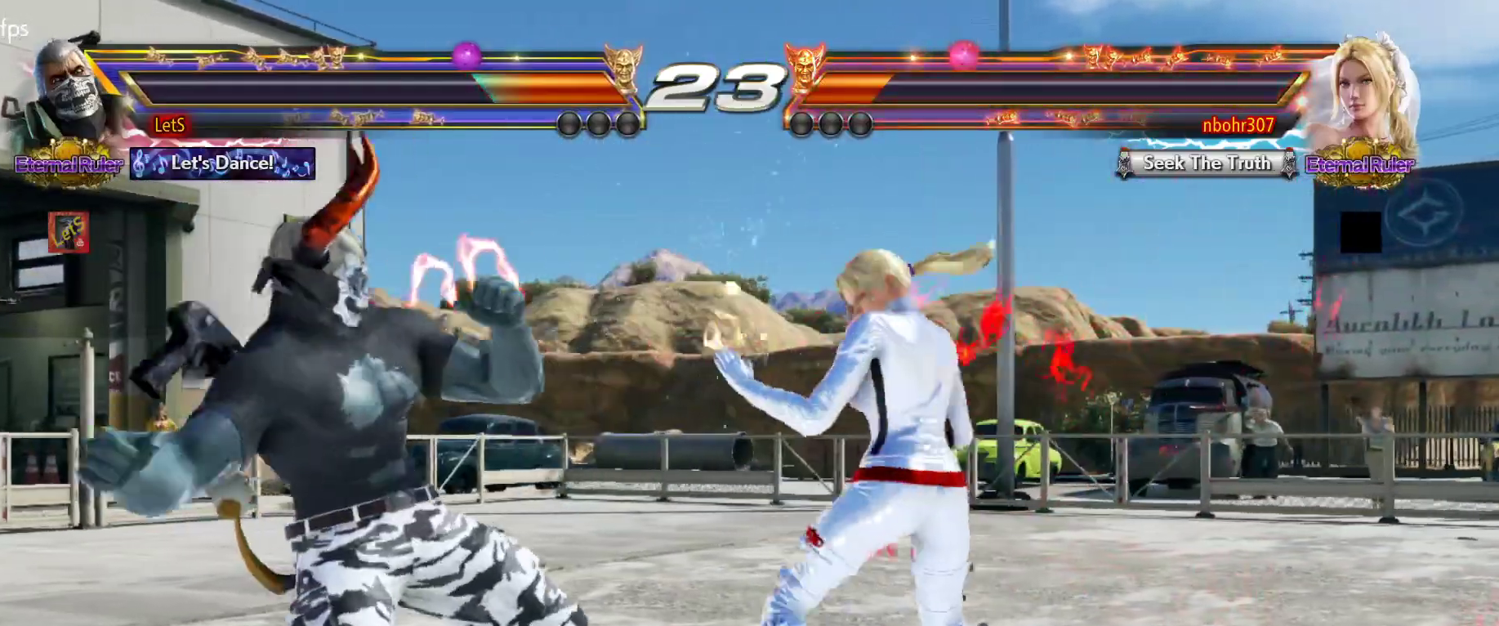
{"buttons": ["DPAD_DOWN", "DPAD_LEFT"], "left_stick": "center", "right_stick": "center", "events": [[67, "DPAD_LEFT", "down"], [133, "DPAD_LEFT", "up"], [233, "DPAD_LEFT", "down"], [400, "DPAD_DOWN", "down"]]}
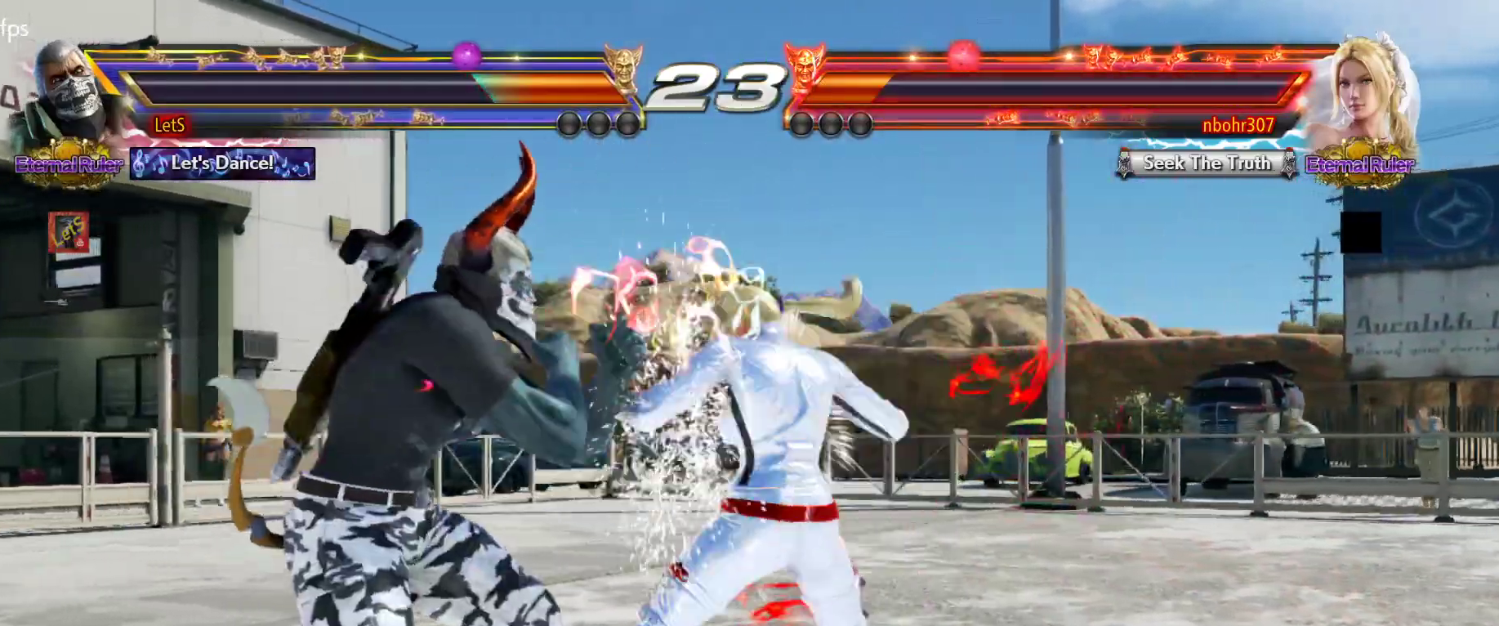
{"buttons": [], "left_stick": "center", "right_stick": "center", "events": [[133, "DPAD_DOWN", "up"], [167, "DPAD_LEFT", "up"], [167, "SQUARE", "down"], [233, "SQUARE", "up"]]}
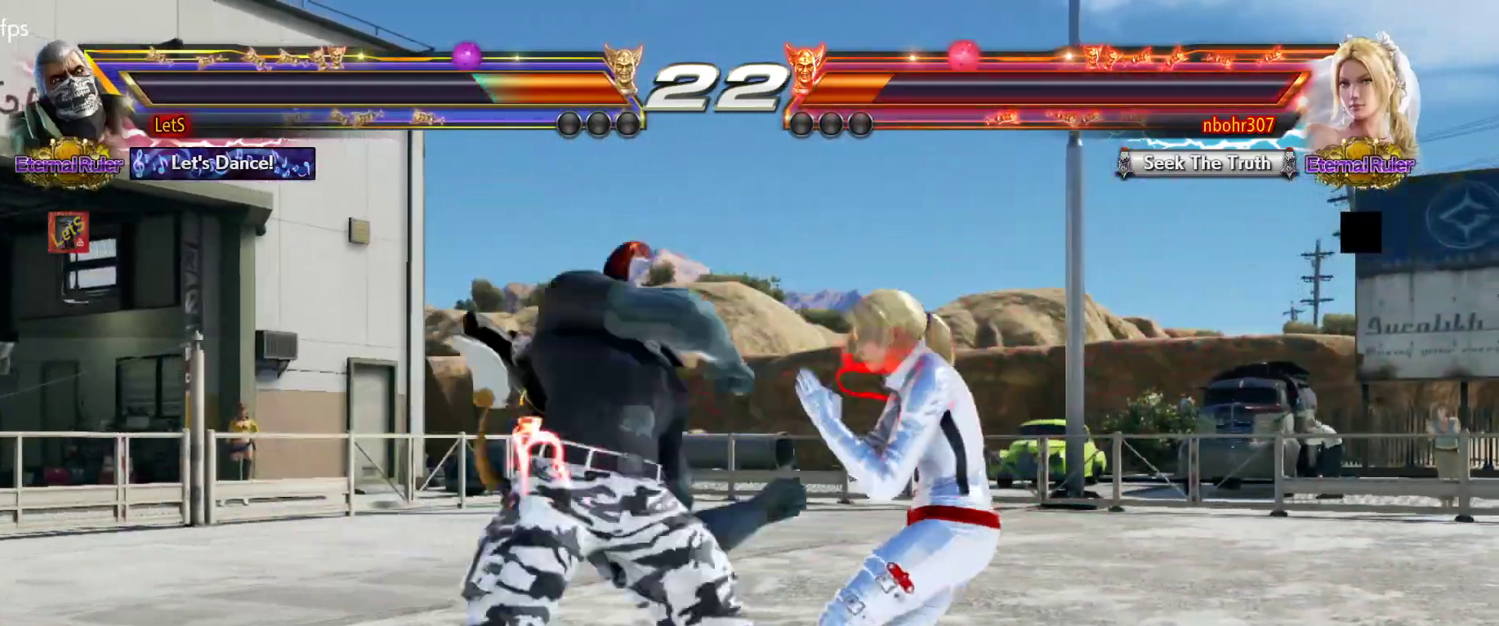
{"buttons": [], "left_stick": "center", "right_stick": "center", "events": [[400, "DPAD_LEFT", "down"], [467, "DPAD_LEFT", "up"]]}
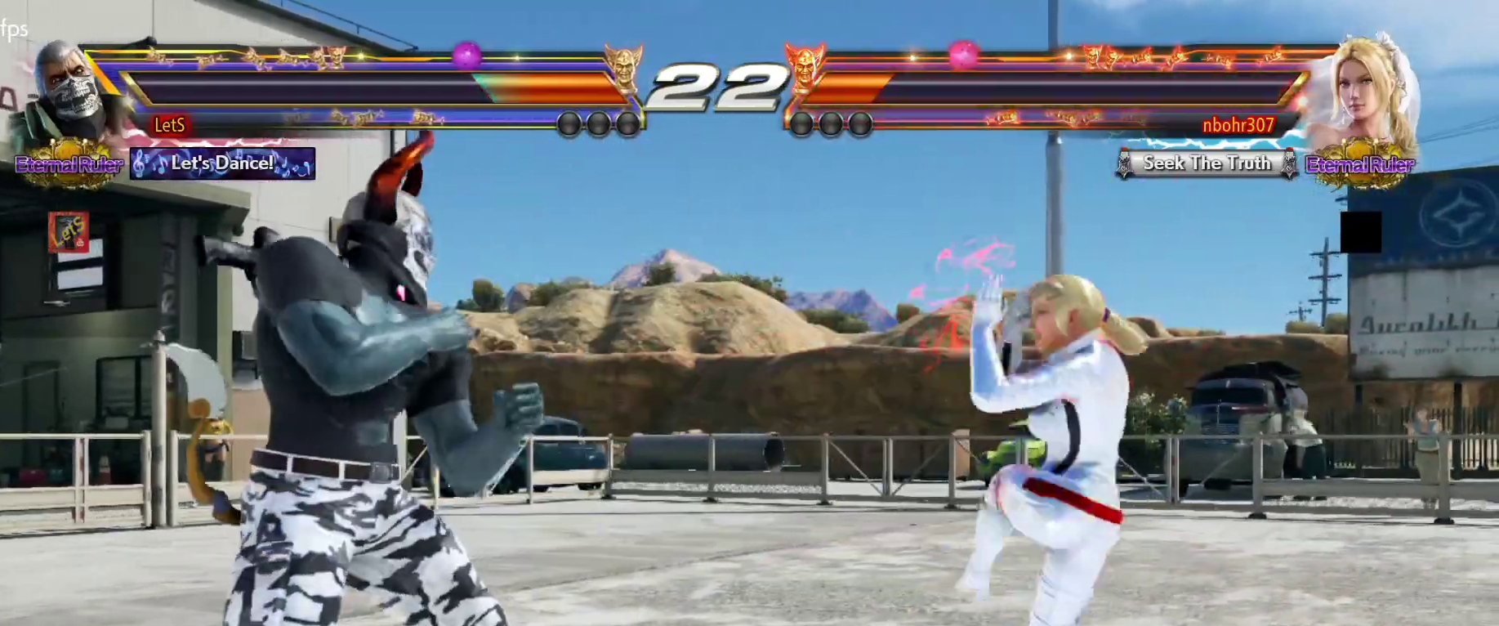
{"buttons": [], "left_stick": "center", "right_stick": "center", "events": [[33, "DPAD_LEFT", "down"], [267, "DPAD_DOWN", "down"], [467, "DPAD_DOWN", "up"], [500, "DPAD_LEFT", "up"]]}
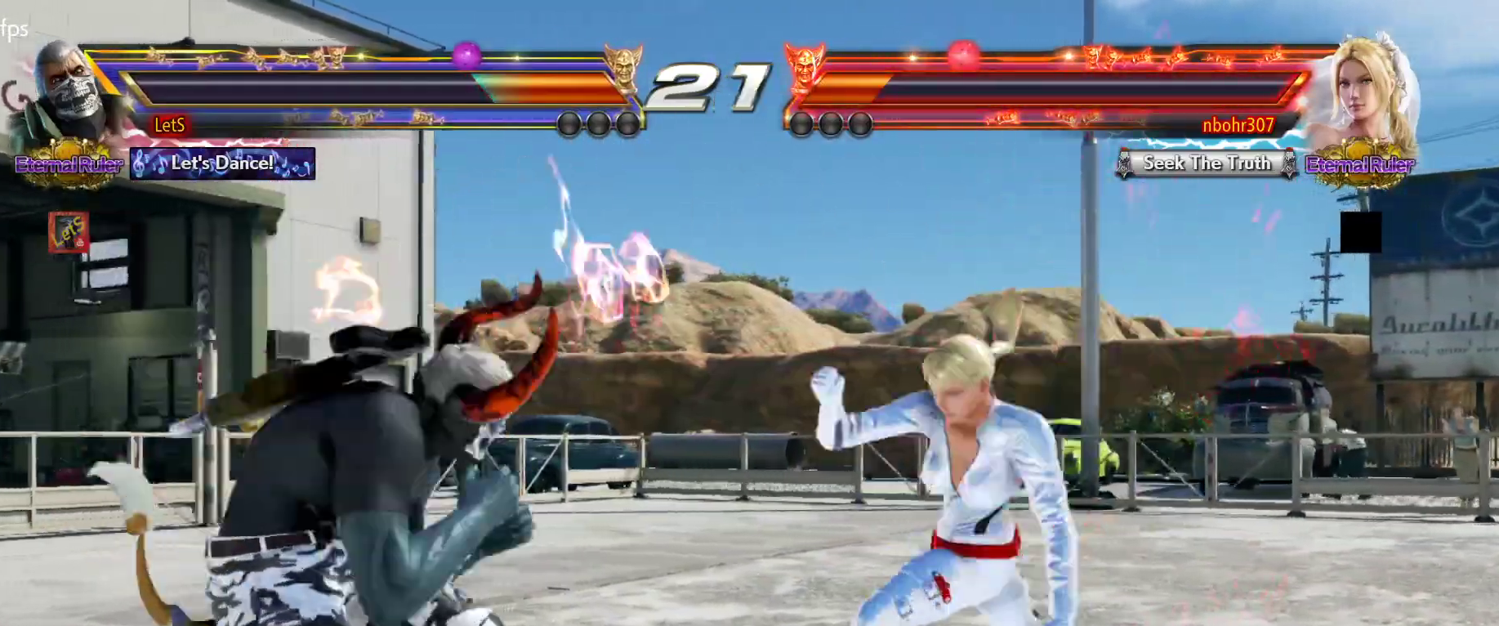
{"buttons": ["SQUARE"], "left_stick": "center", "right_stick": "center", "events": [[100, "DPAD_LEFT", "down"], [367, "DPAD_LEFT", "up"], [367, "SQUARE", "down"]]}
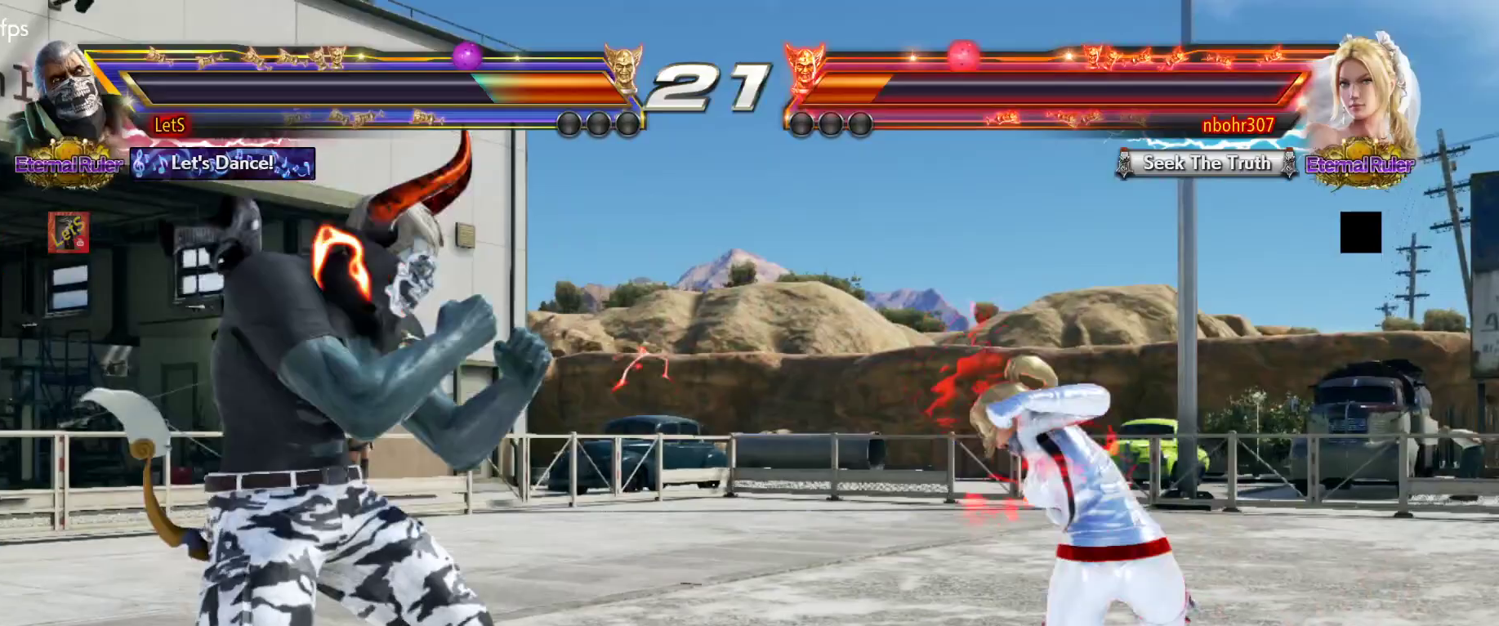
{"buttons": ["SQUARE"], "left_stick": "center", "right_stick": "center", "events": [[33, "SQUARE", "up"], [33, "TRIANGLE", "down"], [133, "TRIANGLE", "up"], [300, "SQUARE", "down"]]}
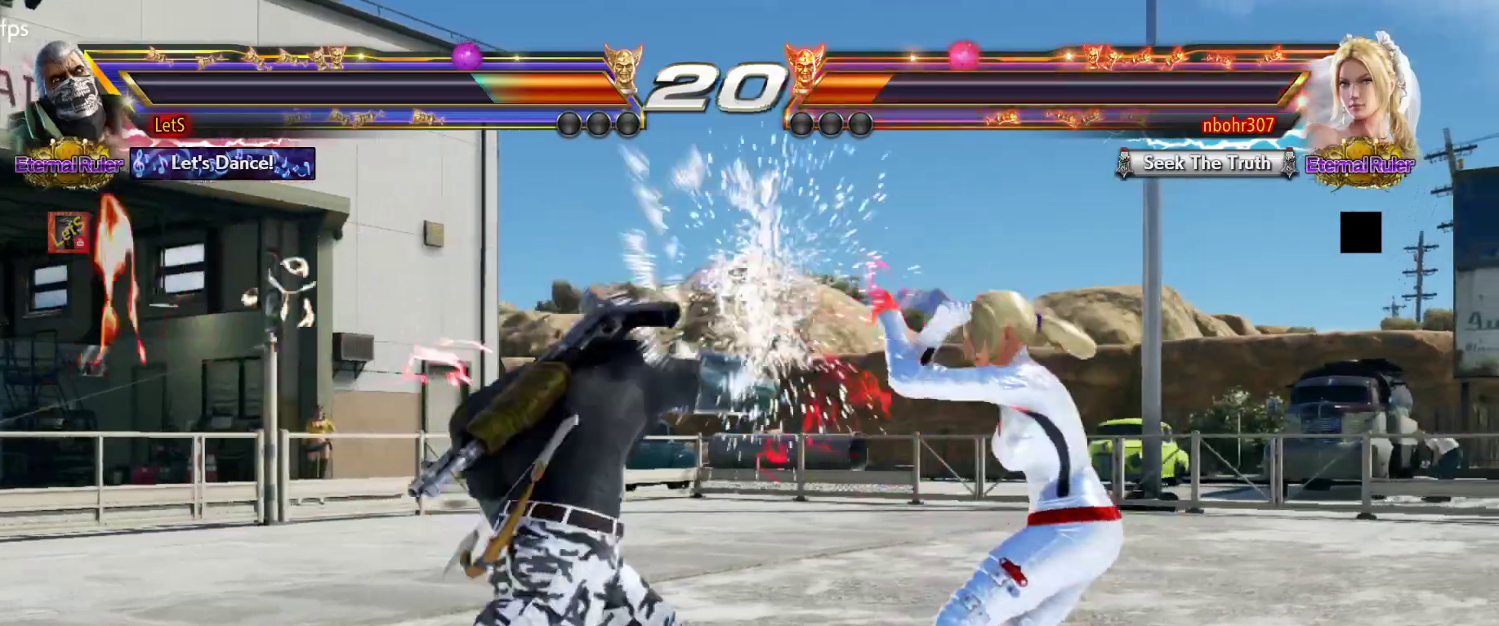
{"buttons": ["DPAD_LEFT"], "left_stick": "center", "right_stick": "center", "events": [[367, "SQUARE", "up"], [500, "DPAD_LEFT", "down"]]}
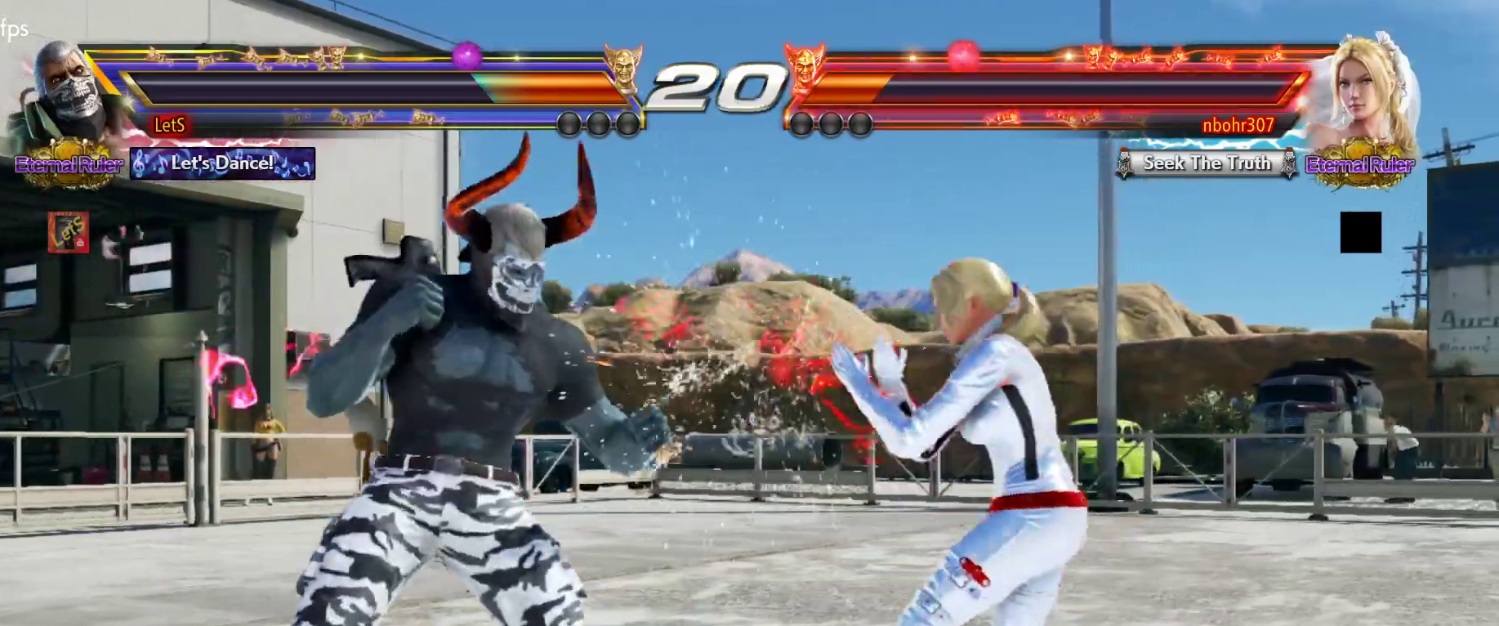
{"buttons": [], "left_stick": "center", "right_stick": "center", "events": [[100, "DPAD_LEFT", "up"], [133, "DPAD_LEFT", "down"], [367, "DPAD_DOWN", "down"], [500, "DPAD_DOWN", "up"], [500, "DPAD_LEFT", "up"]]}
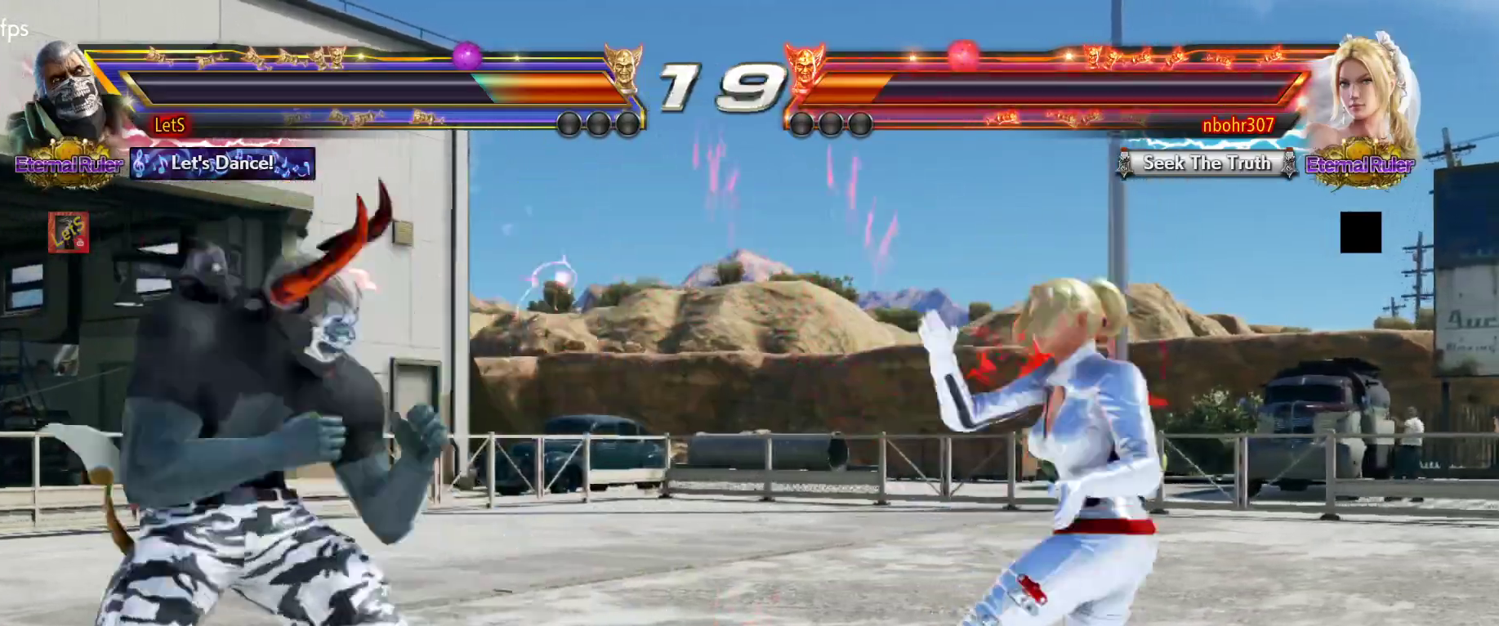
{"buttons": ["DPAD_LEFT"], "left_stick": "center", "right_stick": "center", "events": [[33, "DPAD_LEFT", "down"], [200, "DPAD_DOWN", "down"], [300, "DPAD_DOWN", "up"], [333, "DPAD_LEFT", "up"], [433, "DPAD_LEFT", "down"]]}
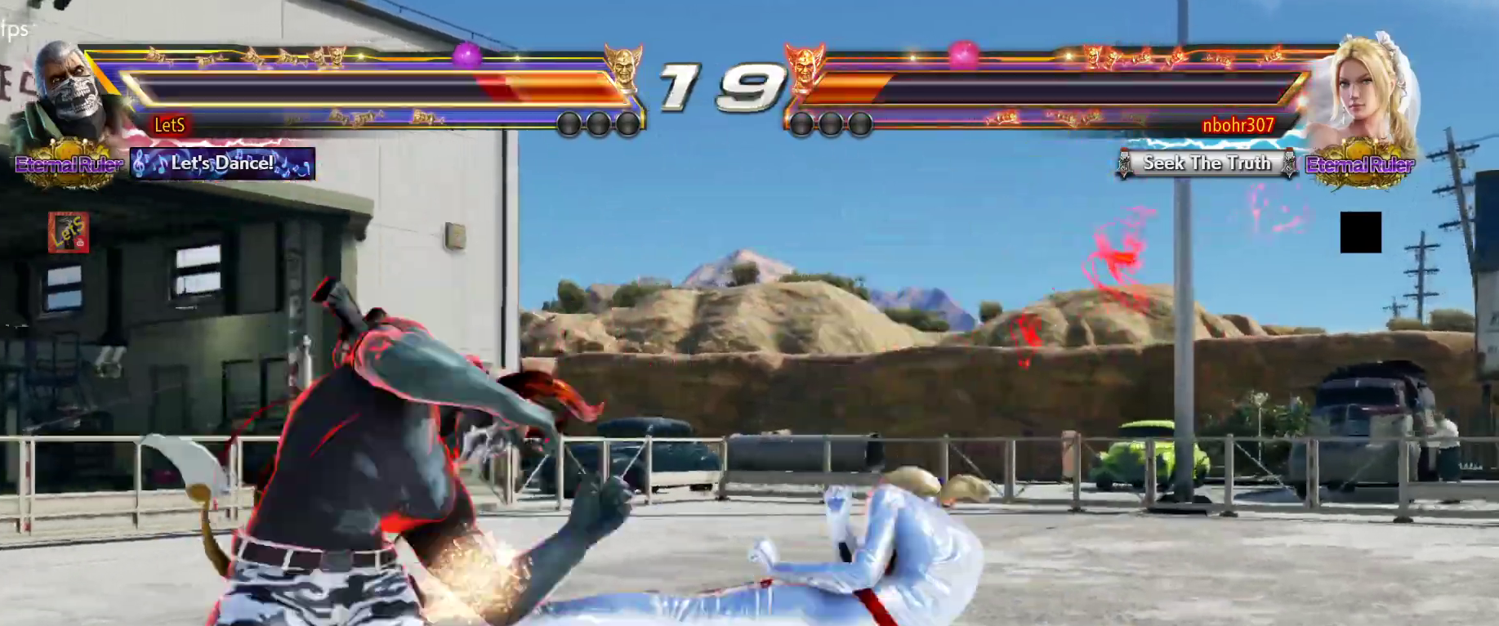
{"buttons": ["DPAD_LEFT"], "left_stick": "center", "right_stick": "center", "events": [[133, "DPAD_DOWN", "down"], [400, "DPAD_DOWN", "up"]]}
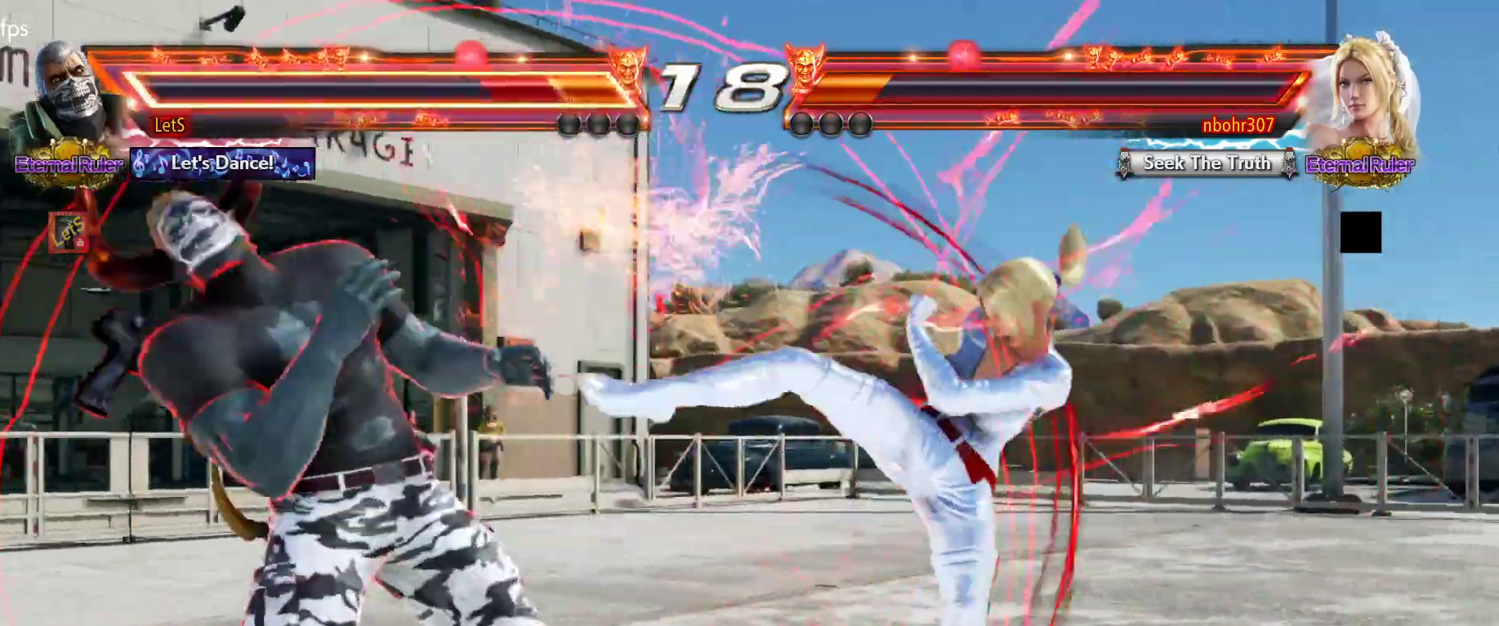
{"buttons": ["DPAD_LEFT"], "left_stick": "center", "right_stick": "center", "events": [[133, "DPAD_LEFT", "up"], [200, "DPAD_LEFT", "down"], [300, "DPAD_LEFT", "up"], [333, "DPAD_LEFT", "down"]]}
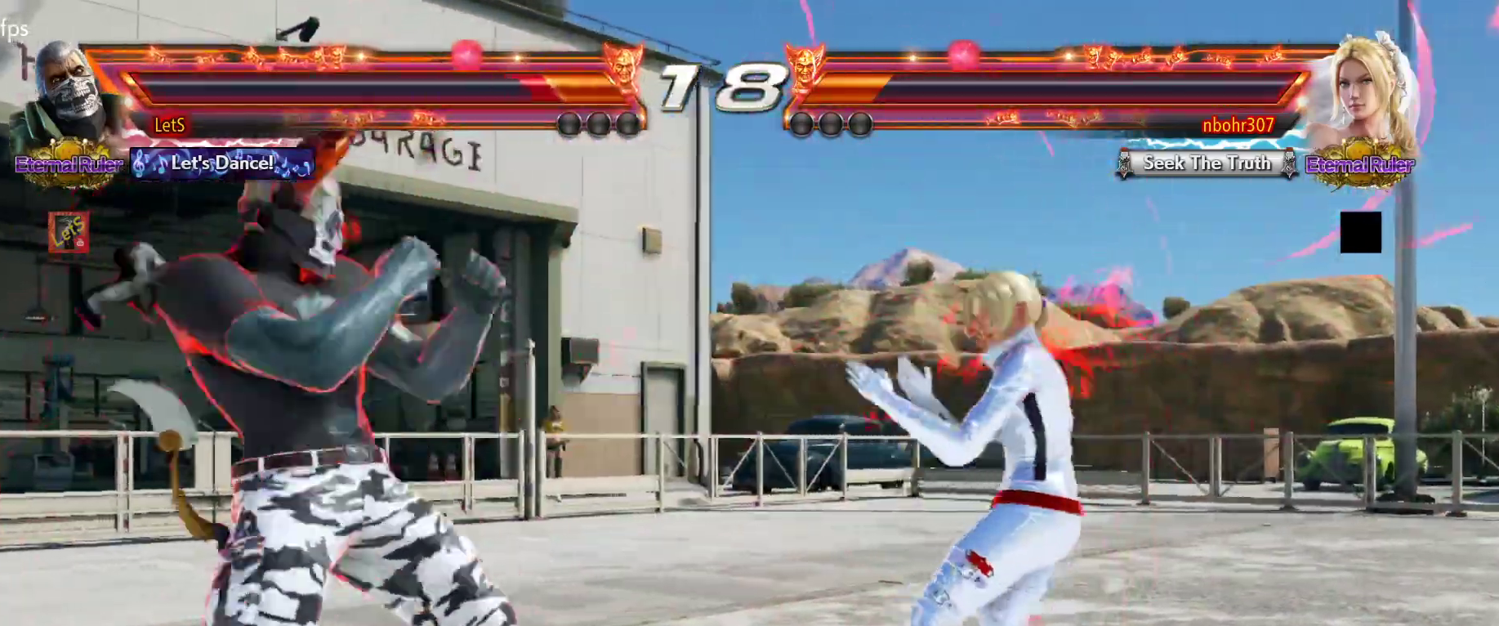
{"buttons": ["DPAD_UP", "DPAD_RIGHT"], "left_stick": "center", "right_stick": "center", "events": [[200, "DPAD_LEFT", "up"], [200, "DPAD_UP", "down"], [267, "CIRCLE", "down"], [267, "DPAD_RIGHT", "down"], [400, "CIRCLE", "up"], [433, "CIRCLE", "down"], [500, "CIRCLE", "up"]]}
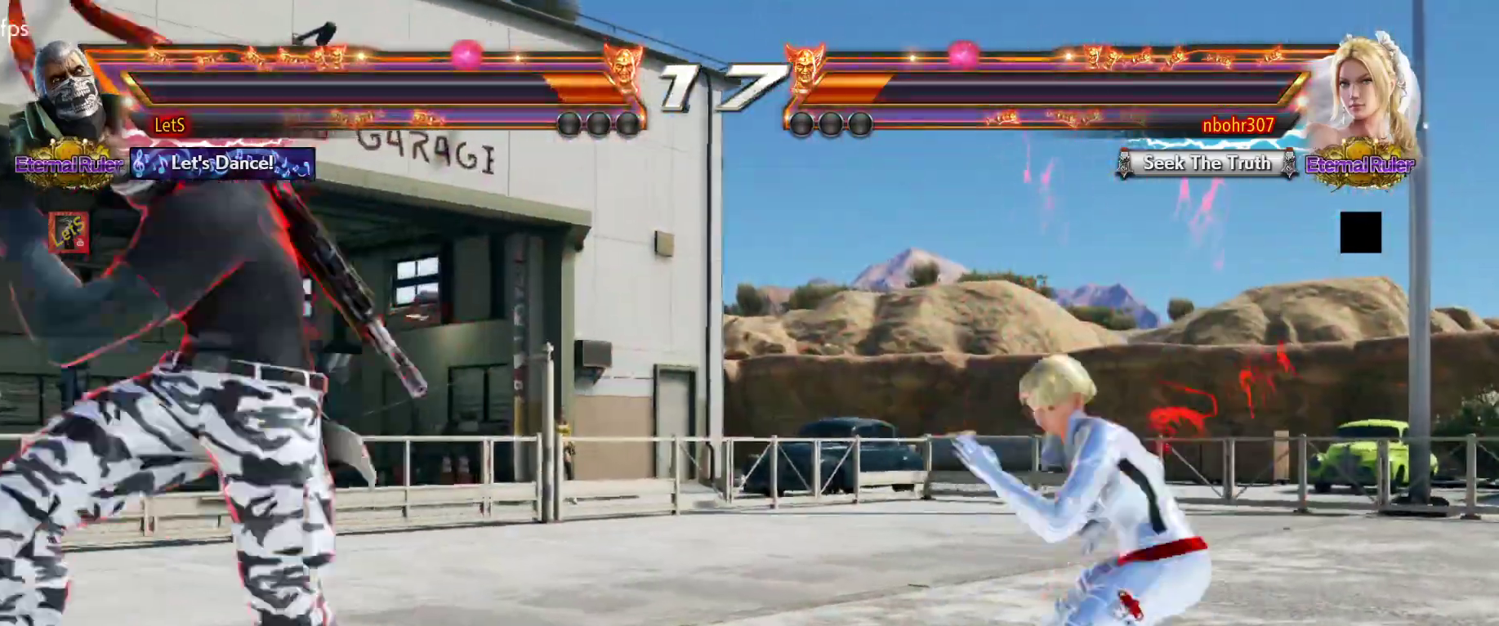
{"buttons": [], "left_stick": "center", "right_stick": "center", "events": [[33, "CIRCLE", "down"], [67, "DPAD_RIGHT", "up"], [100, "DPAD_UP", "up"], [267, "CIRCLE", "up"], [400, "DPAD_DOWN", "down"], [500, "DPAD_DOWN", "up"]]}
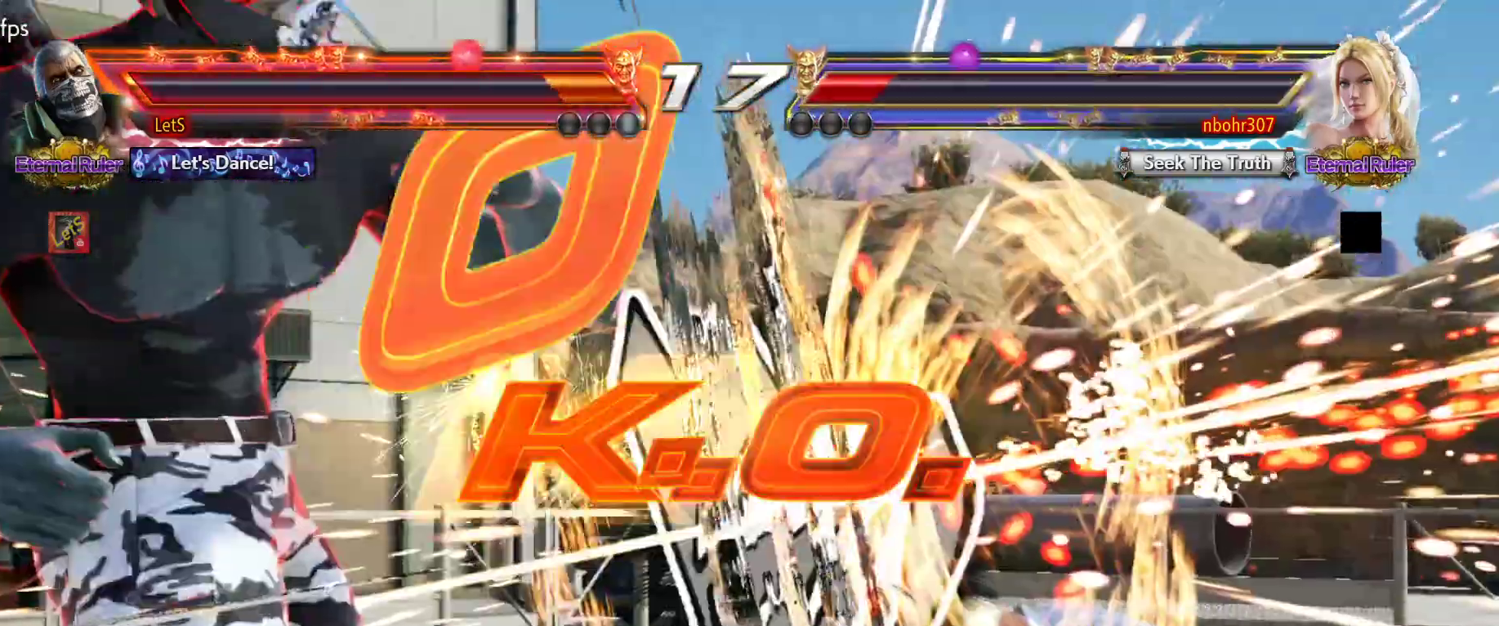
{"buttons": [], "left_stick": "center", "right_stick": "center", "events": [[67, "DPAD_DOWN", "down"], [167, "DPAD_DOWN", "up"]]}
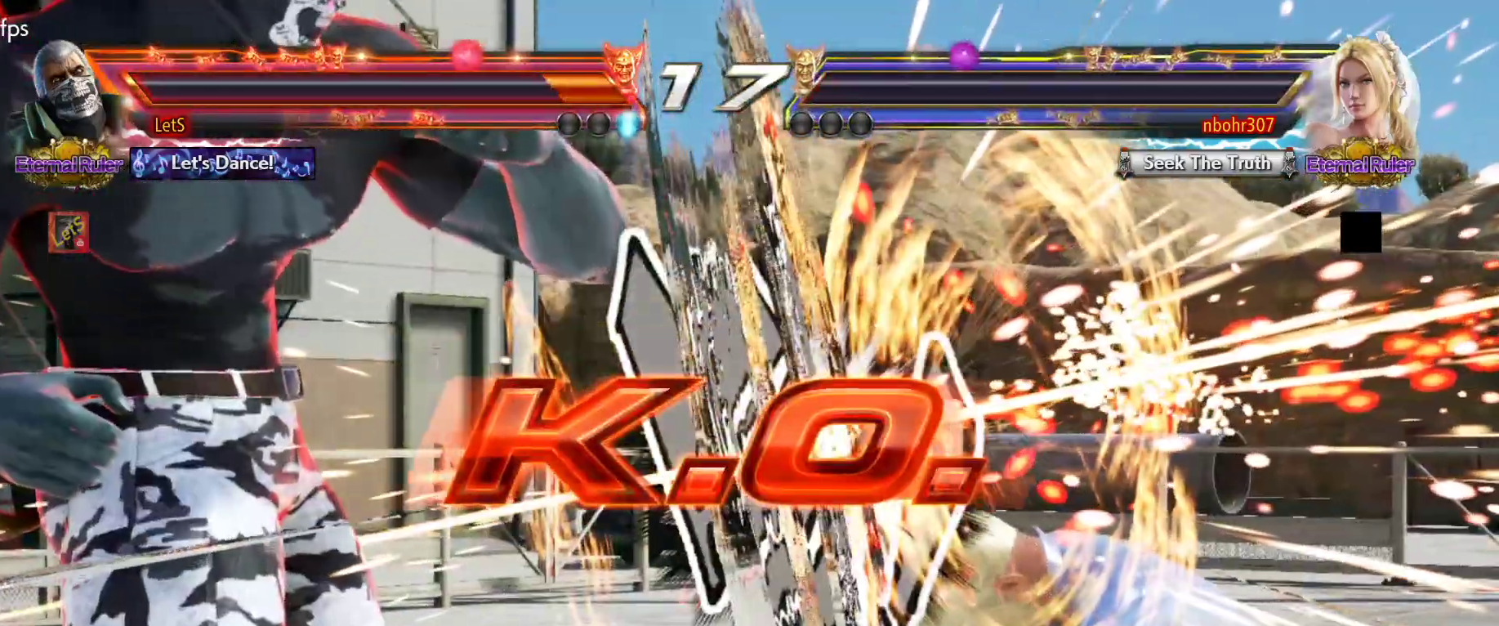
{"buttons": [], "left_stick": "center", "right_stick": "center", "events": []}
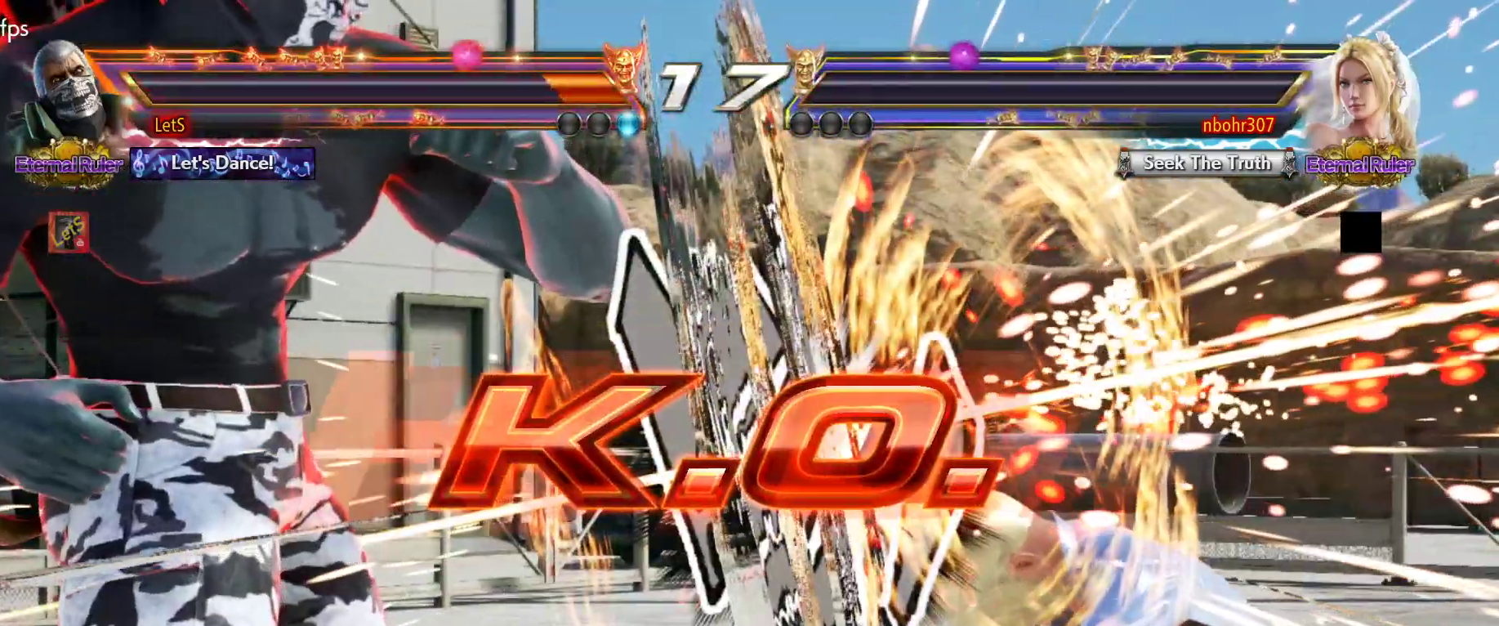
{"buttons": ["DPAD_DOWN"], "left_stick": "center", "right_stick": "center", "events": [[467, "DPAD_DOWN", "down"]]}